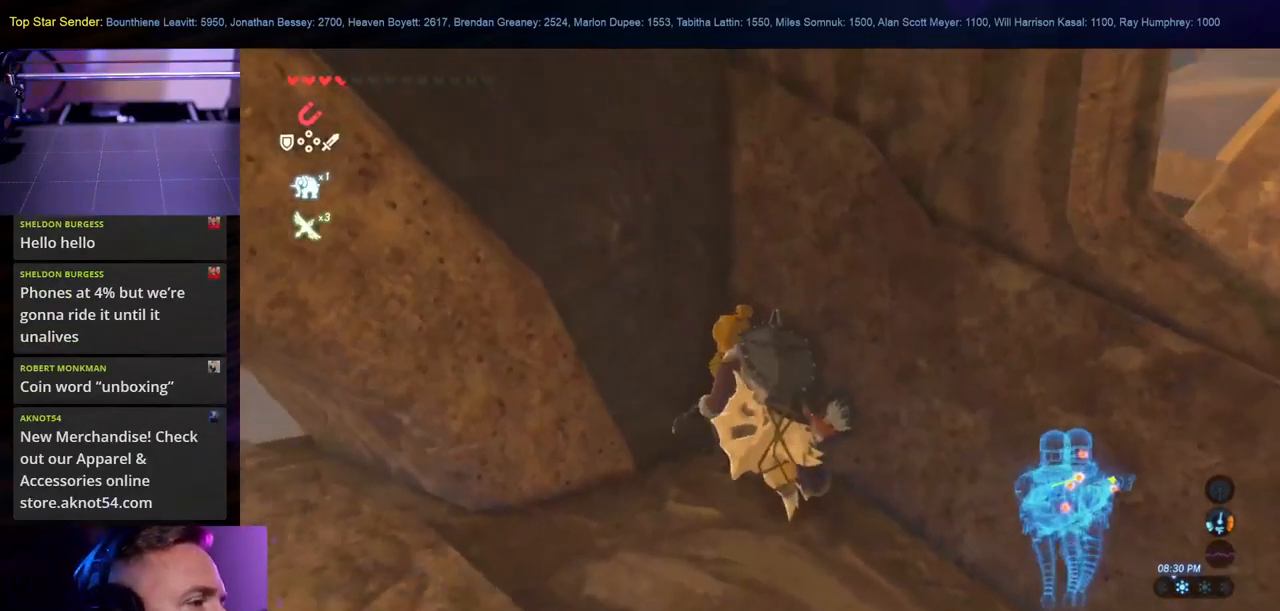
Gameplay with a controller (Nintendo layout); each line is a JSON object with the inputs held at the frame after it. "events" lists button and stick changes between this image and that frame as [ms after this image, input, new state], when the widget could be followed in between. Not read: L2 L3 R1 R2 R3.
{"buttons": [], "left_stick": "up-left", "right_stick": "left", "events": [[334, "left_stick", "up-left"], [467, "right_stick", "left"]]}
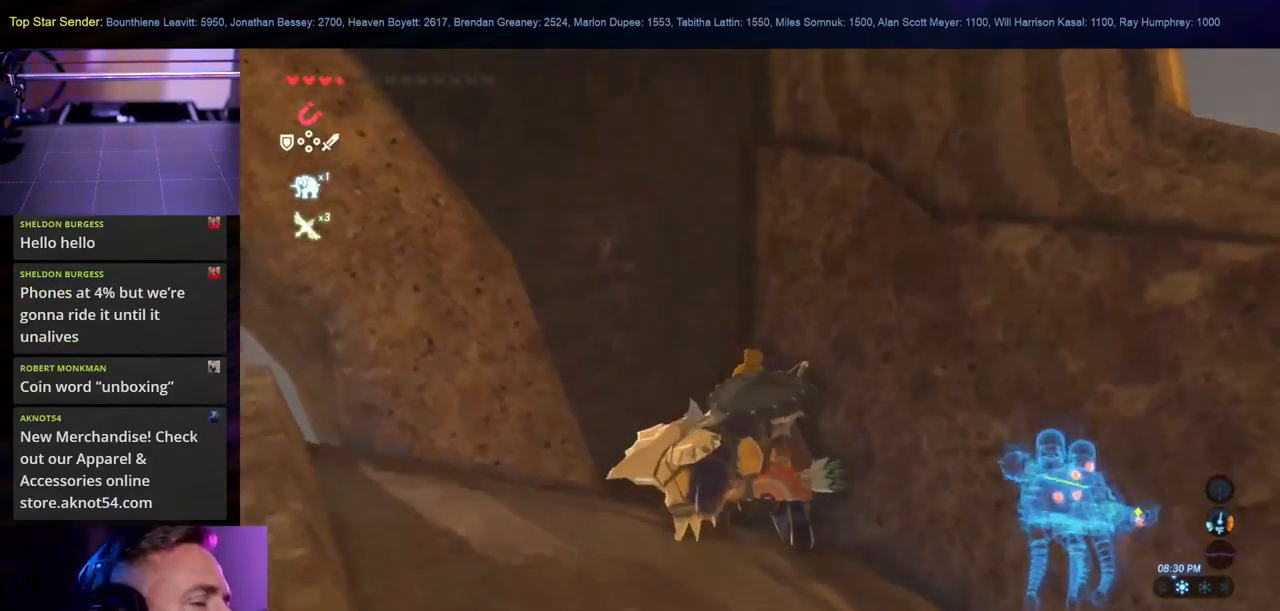
{"buttons": [], "left_stick": "up-right", "right_stick": "right", "events": [[17, "right_stick", "down-left"], [300, "left_stick", "up"], [300, "right_stick", "down-right"], [400, "left_stick", "up-right"], [500, "right_stick", "right"]]}
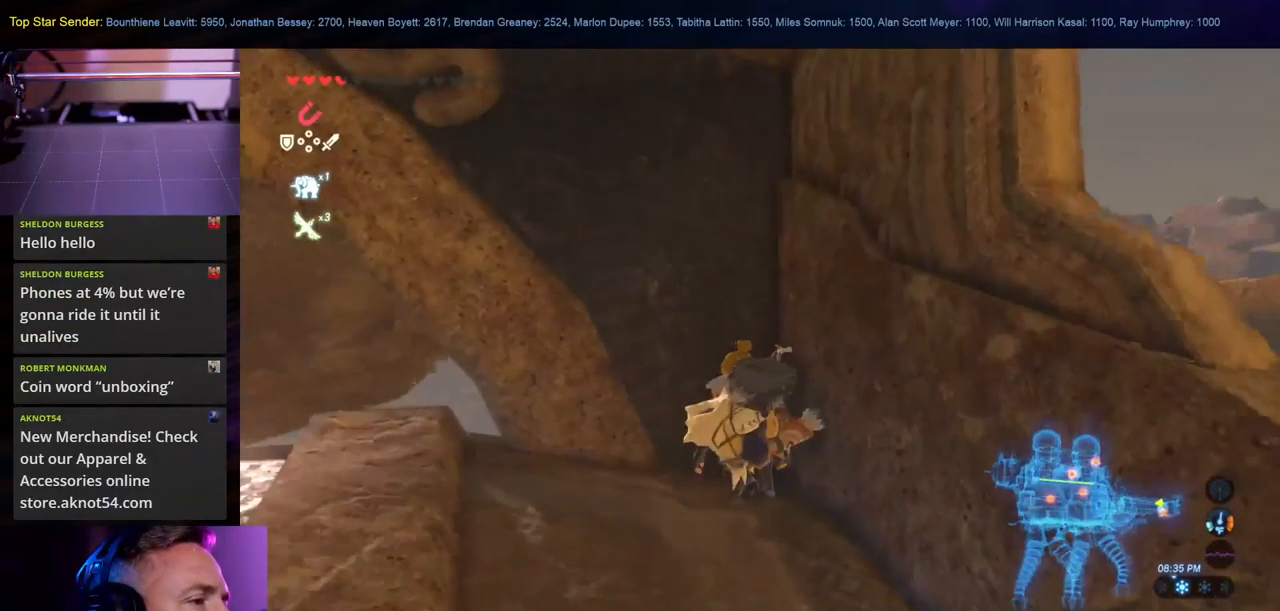
{"buttons": ["B"], "left_stick": "center", "right_stick": "center", "events": [[100, "right_stick", "center"], [184, "left_stick", "center"], [217, "B", "down"], [284, "L1", "down"], [334, "L1", "up"]]}
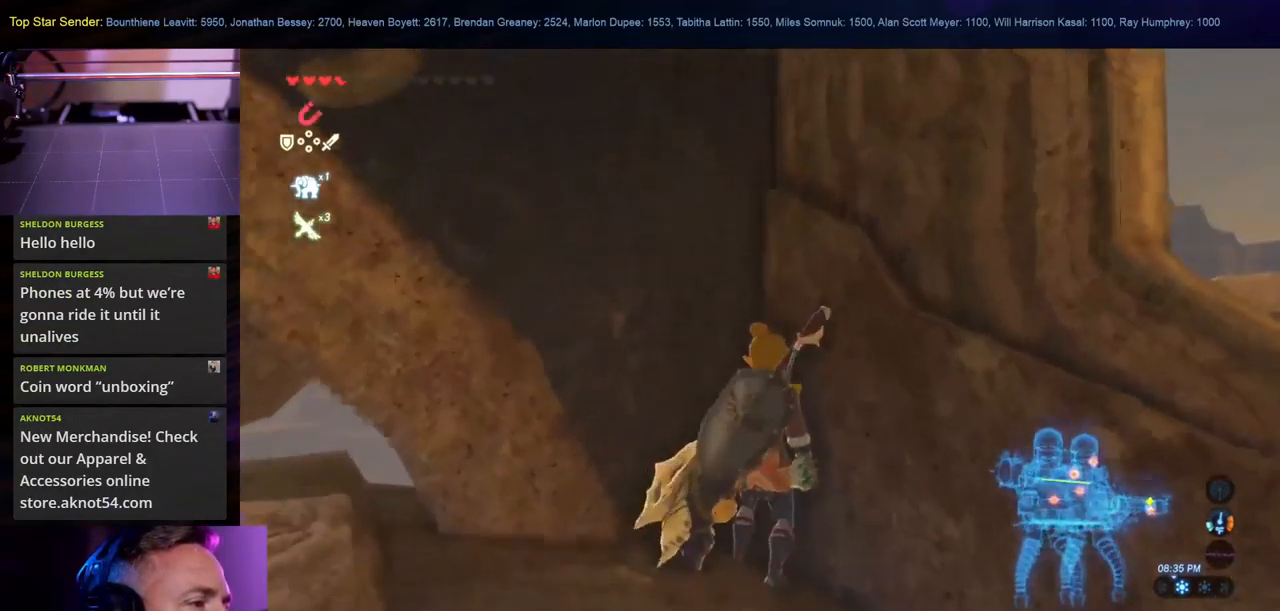
{"buttons": [], "left_stick": "center", "right_stick": "center", "events": [[417, "B", "up"]]}
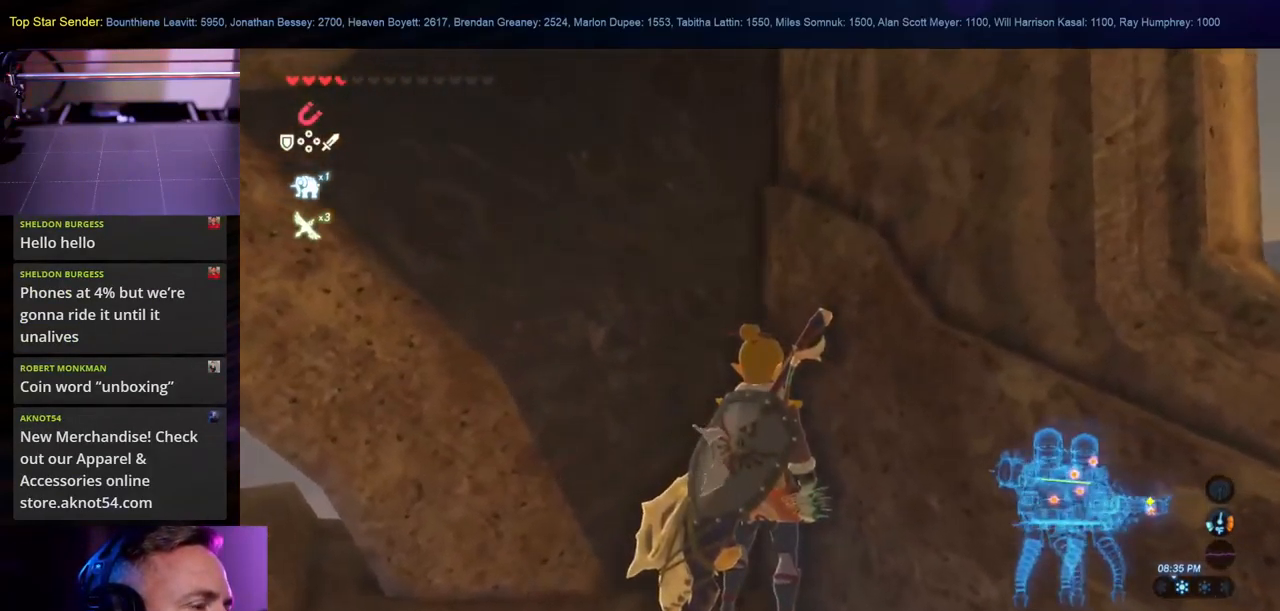
{"buttons": ["X"], "left_stick": "center", "right_stick": "center", "events": [[17, "X", "down"]]}
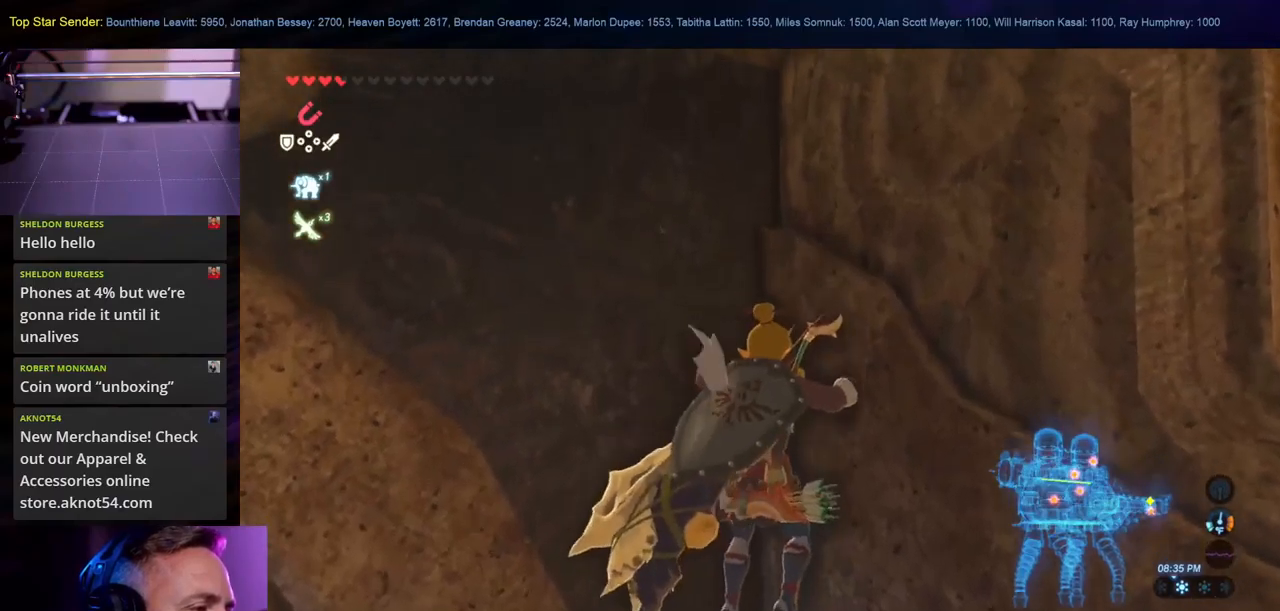
{"buttons": ["X"], "left_stick": "center", "right_stick": "center", "events": []}
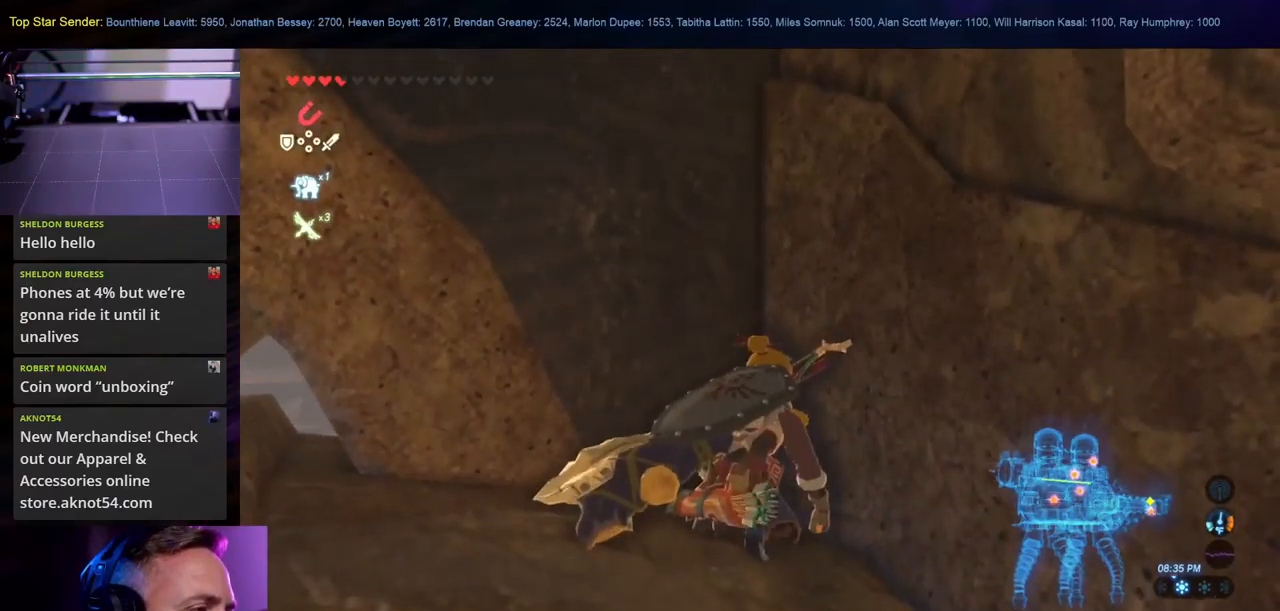
{"buttons": ["X"], "left_stick": "center", "right_stick": "center", "events": []}
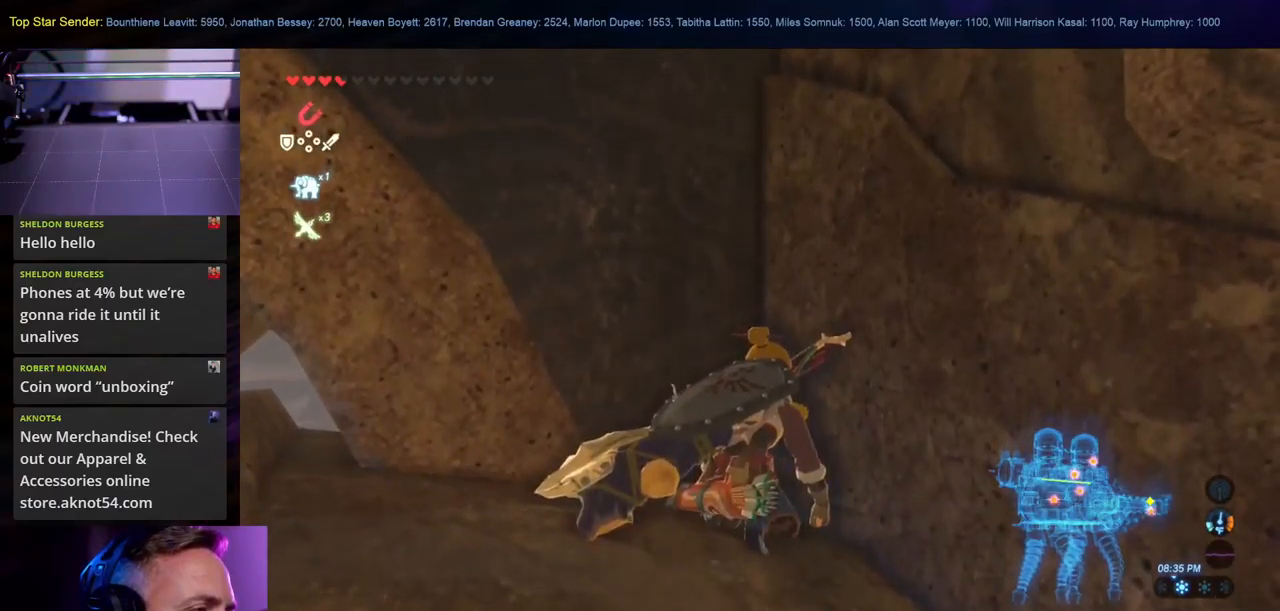
{"buttons": [], "left_stick": "center", "right_stick": "center", "events": [[500, "X", "up"]]}
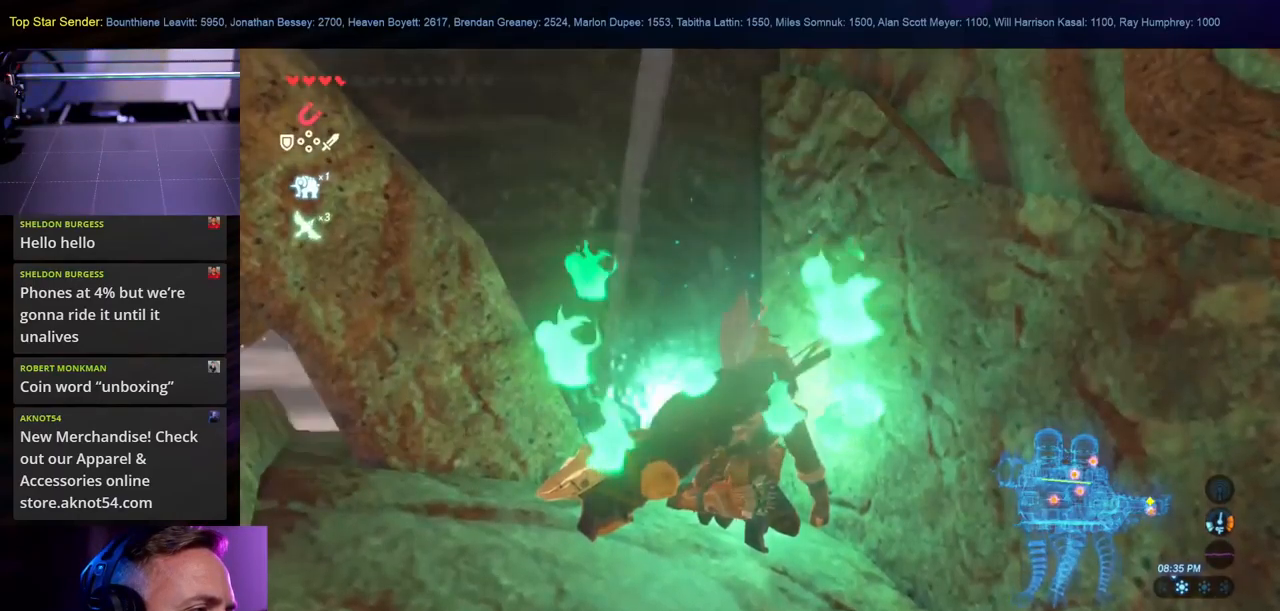
{"buttons": [], "left_stick": "center", "right_stick": "down", "events": [[150, "right_stick", "down"]]}